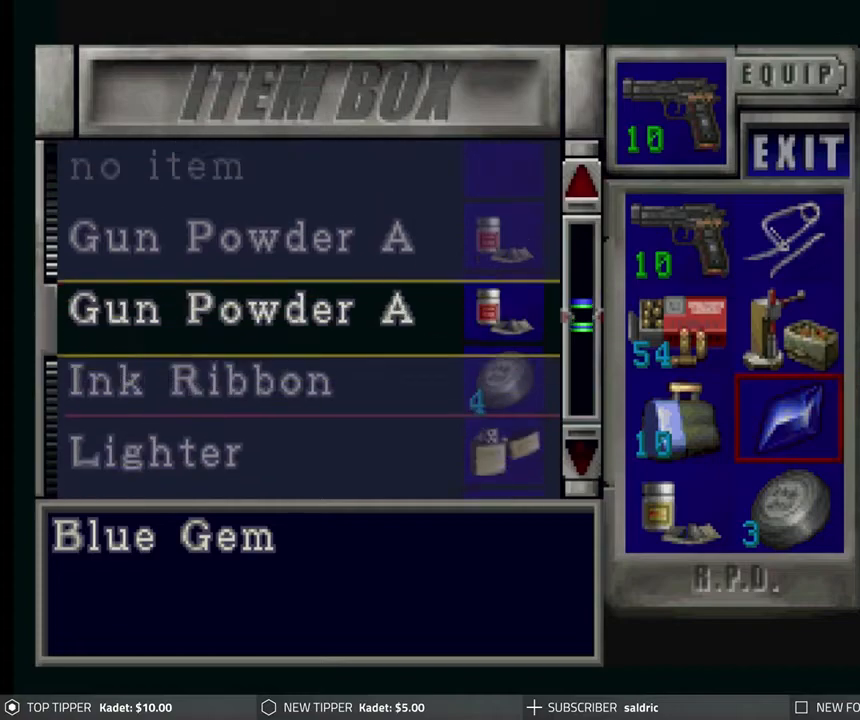
Gameplay with a controller (PlayStation layout); each line is a JSON object with the inputs held at the frame after it. "events" lists button and stick changes between this image and that frame as [ms after this image, input, new state], when the widget could be followed in between. Not read: right_stick.
{"buttons": [], "left_stick": "center", "events": [[417, "DPAD_UP", "up"]]}
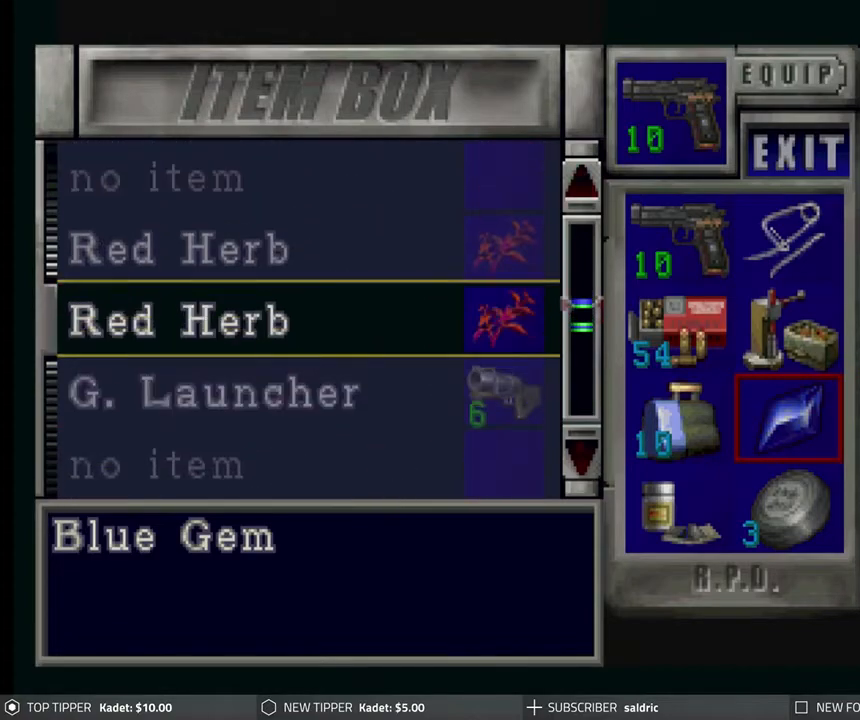
{"buttons": ["DPAD_UP"], "left_stick": "center", "events": [[283, "DPAD_UP", "down"], [383, "DPAD_UP", "up"], [467, "DPAD_UP", "down"]]}
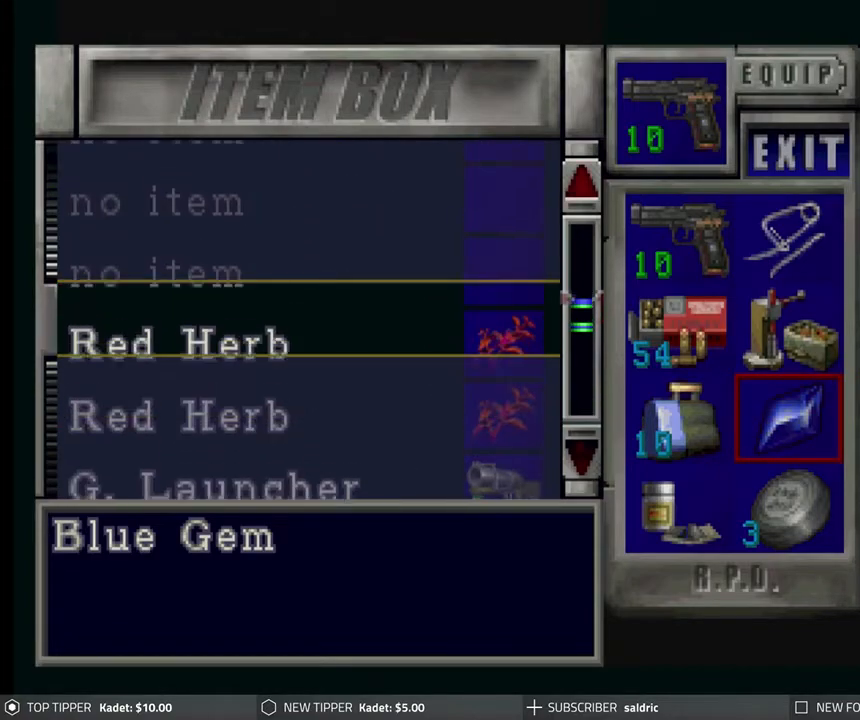
{"buttons": [], "left_stick": "center", "events": [[17, "DPAD_UP", "up"], [233, "CROSS", "down"], [400, "CROSS", "up"]]}
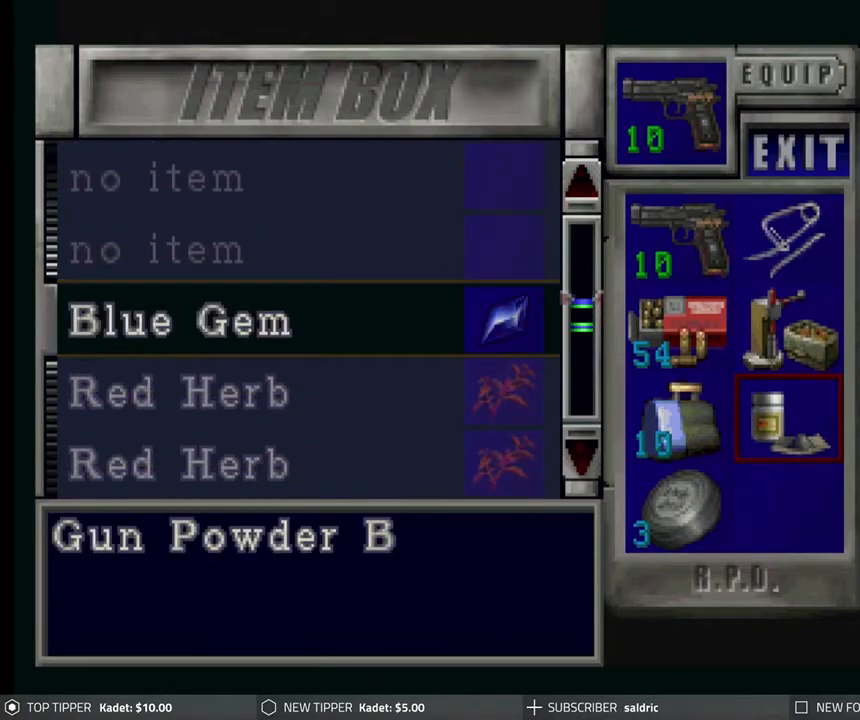
{"buttons": [], "left_stick": "center", "events": [[400, "DPAD_LEFT", "down"], [450, "DPAD_LEFT", "up"]]}
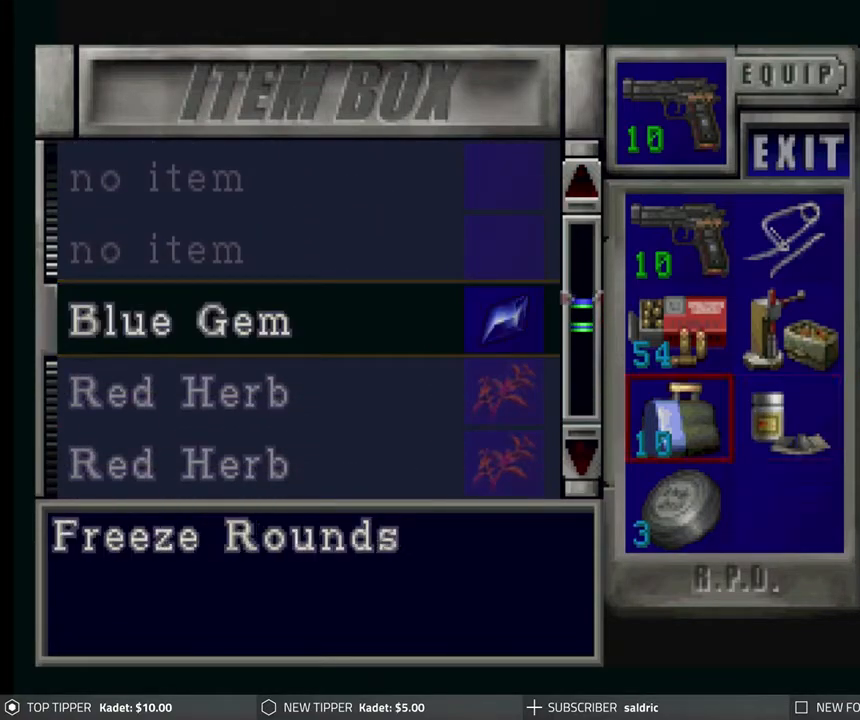
{"buttons": [], "left_stick": "center", "events": [[133, "DPAD_DOWN", "down"], [250, "DPAD_DOWN", "up"], [383, "CROSS", "down"], [467, "CROSS", "up"]]}
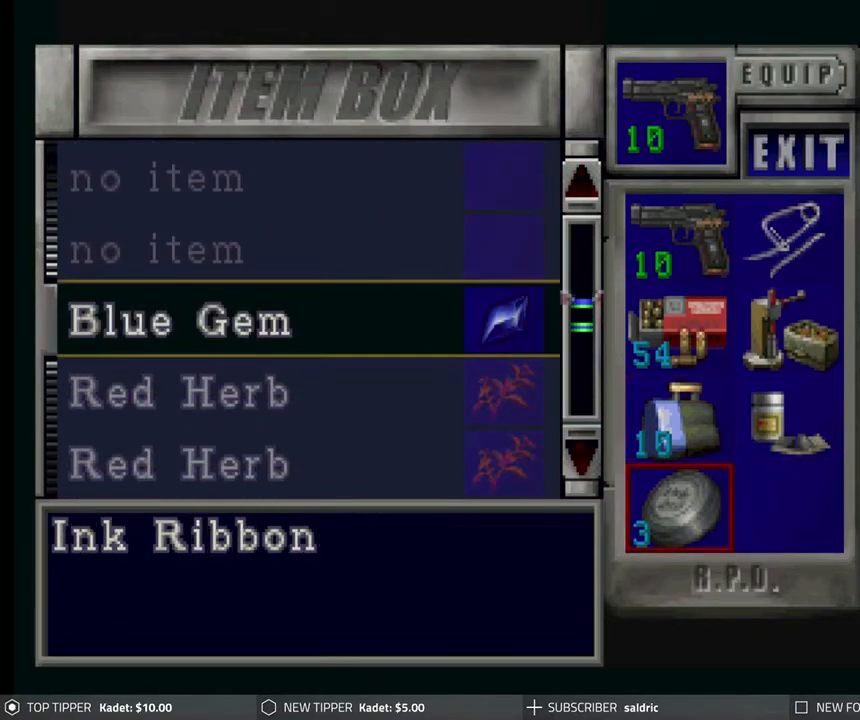
{"buttons": [], "left_stick": "center", "events": [[433, "CIRCLE", "down"], [483, "CIRCLE", "up"]]}
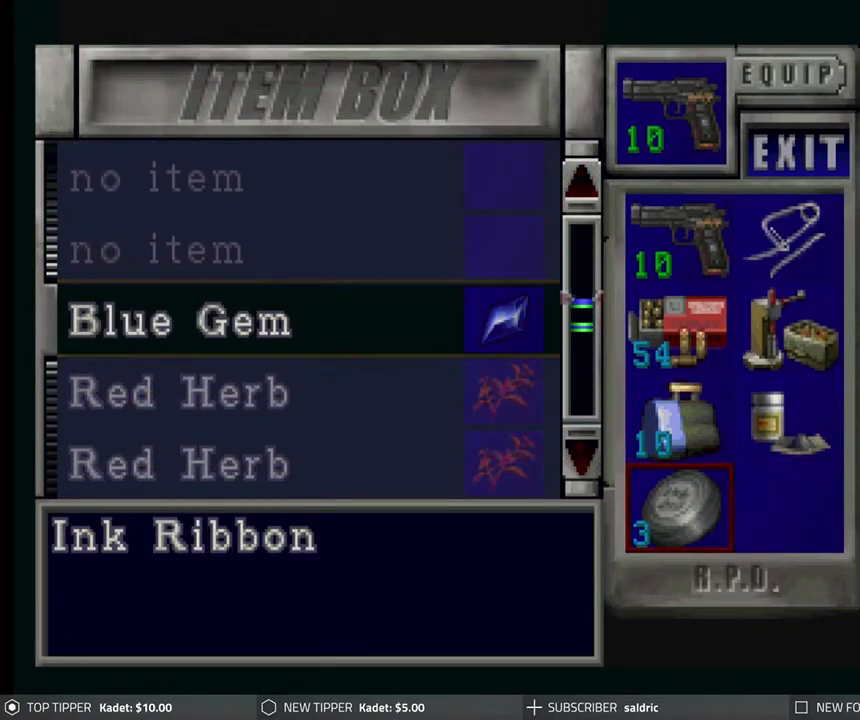
{"buttons": [], "left_stick": "center", "events": [[300, "DPAD_RIGHT", "down"], [383, "DPAD_RIGHT", "up"]]}
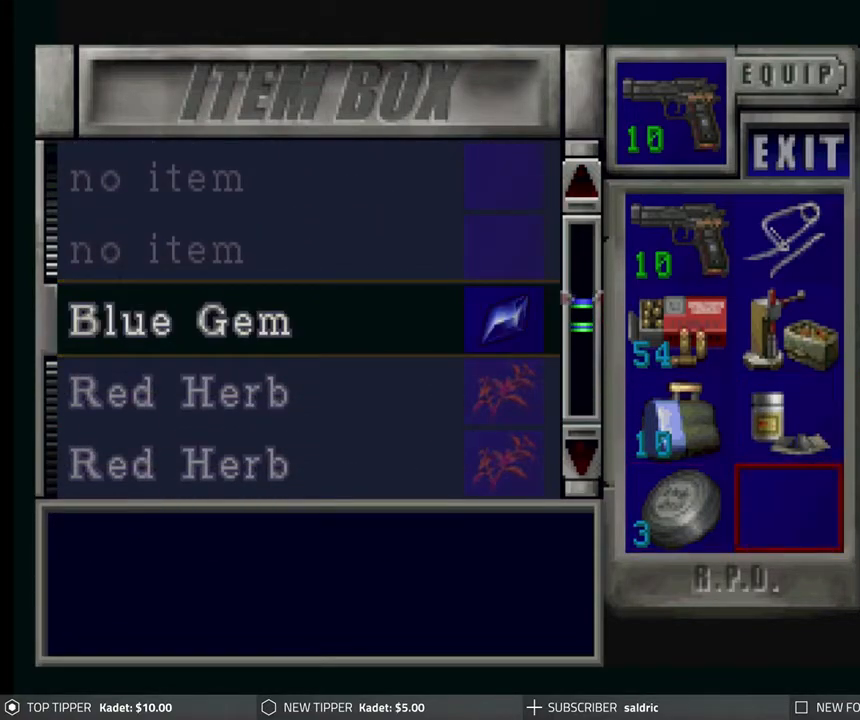
{"buttons": [], "left_stick": "center", "events": [[17, "DPAD_UP", "down"], [133, "DPAD_UP", "up"], [300, "DPAD_LEFT", "down"], [367, "DPAD_LEFT", "up"]]}
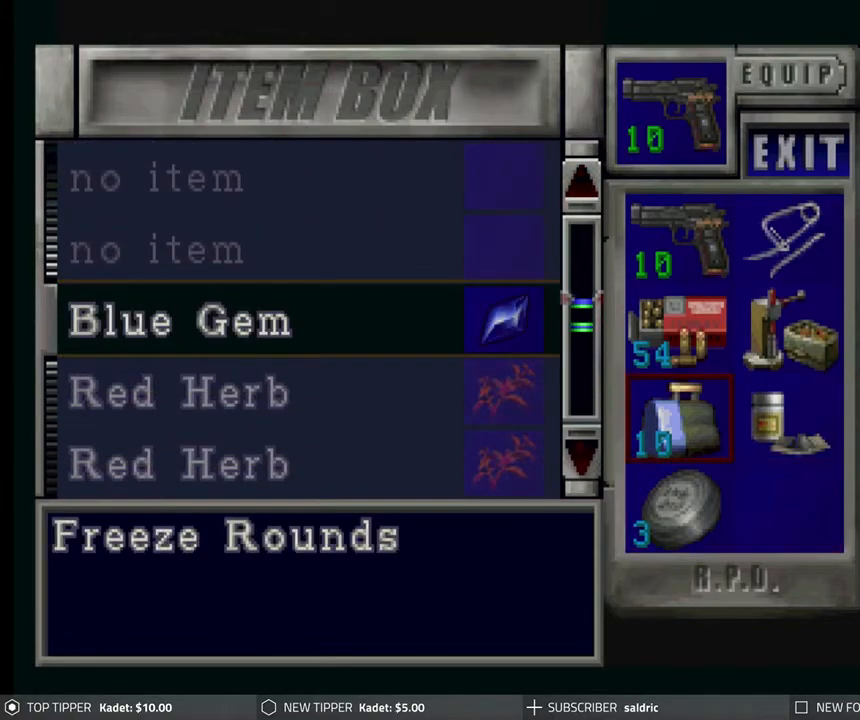
{"buttons": ["DPAD_DOWN"], "left_stick": "center", "events": [[33, "DPAD_RIGHT", "down"], [150, "DPAD_RIGHT", "up"], [500, "DPAD_DOWN", "down"]]}
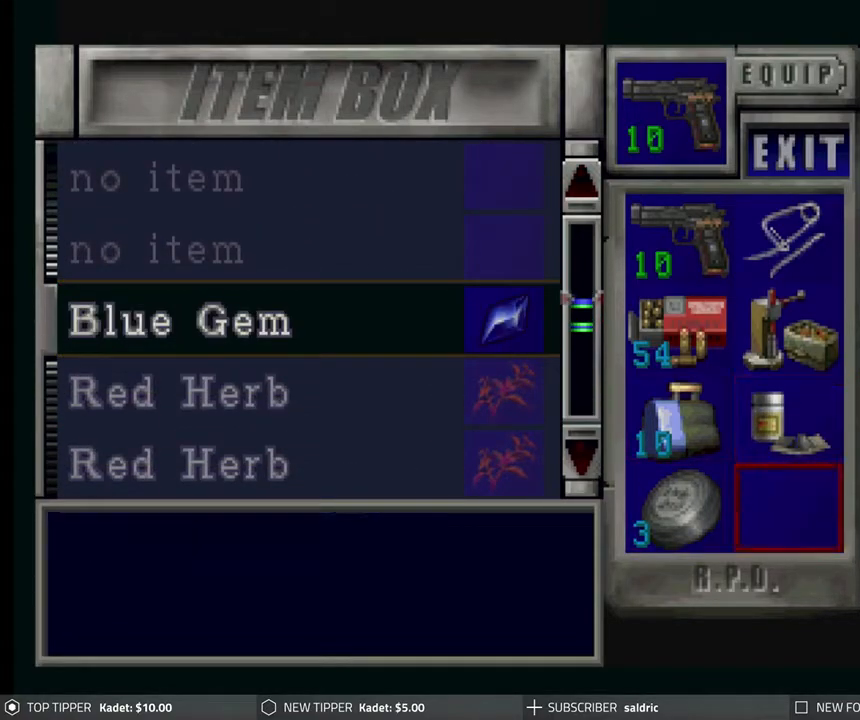
{"buttons": ["DPAD_DOWN"], "left_stick": "center", "events": [[83, "DPAD_DOWN", "up"], [117, "CROSS", "down"], [200, "DPAD_DOWN", "down"], [233, "CROSS", "up"]]}
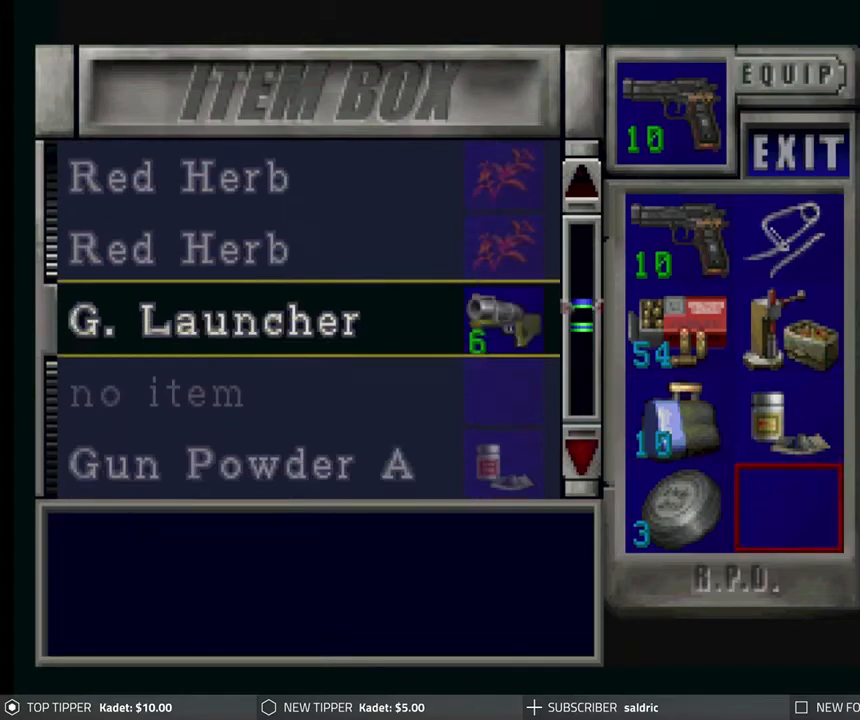
{"buttons": [], "left_stick": "center", "events": [[300, "DPAD_DOWN", "up"]]}
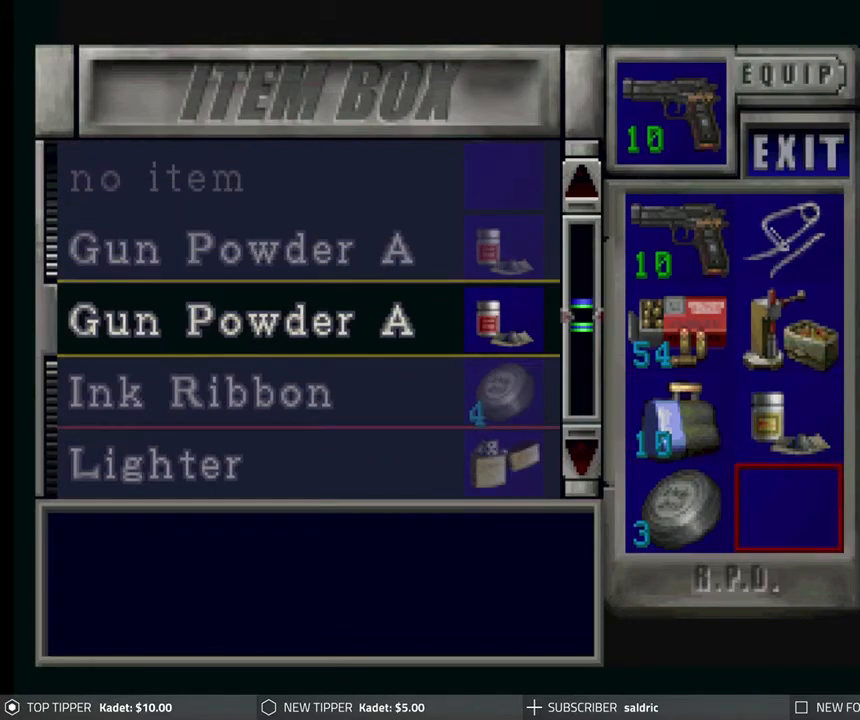
{"buttons": [], "left_stick": "center", "events": [[133, "CROSS", "down"], [250, "CROSS", "up"], [350, "CIRCLE", "down"], [467, "CIRCLE", "up"]]}
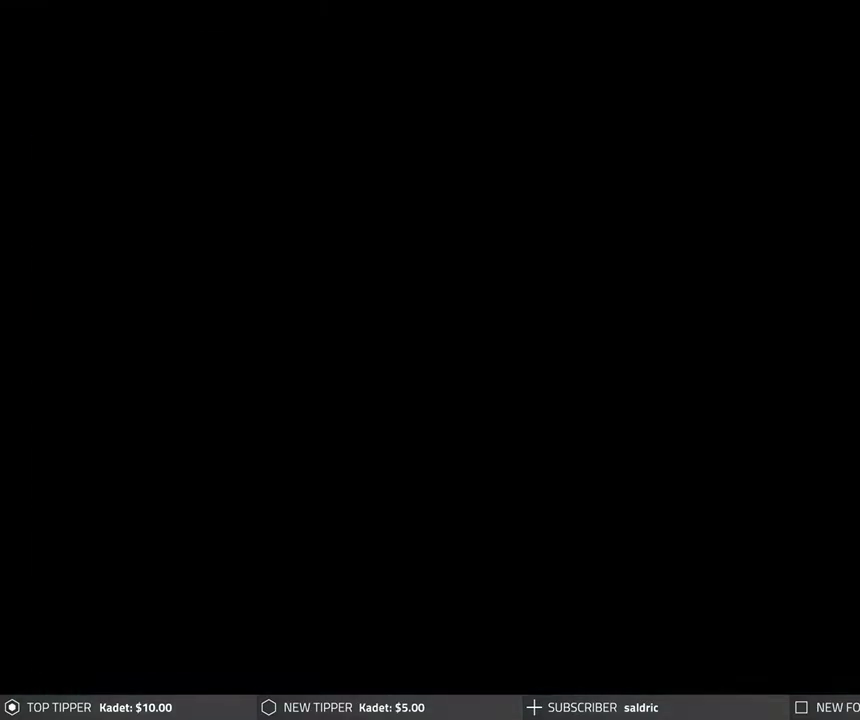
{"buttons": ["TRIANGLE"], "left_stick": "center", "events": [[83, "TRIANGLE", "down"], [183, "TRIANGLE", "up"], [267, "TRIANGLE", "down"], [333, "TRIANGLE", "up"], [417, "TRIANGLE", "down"]]}
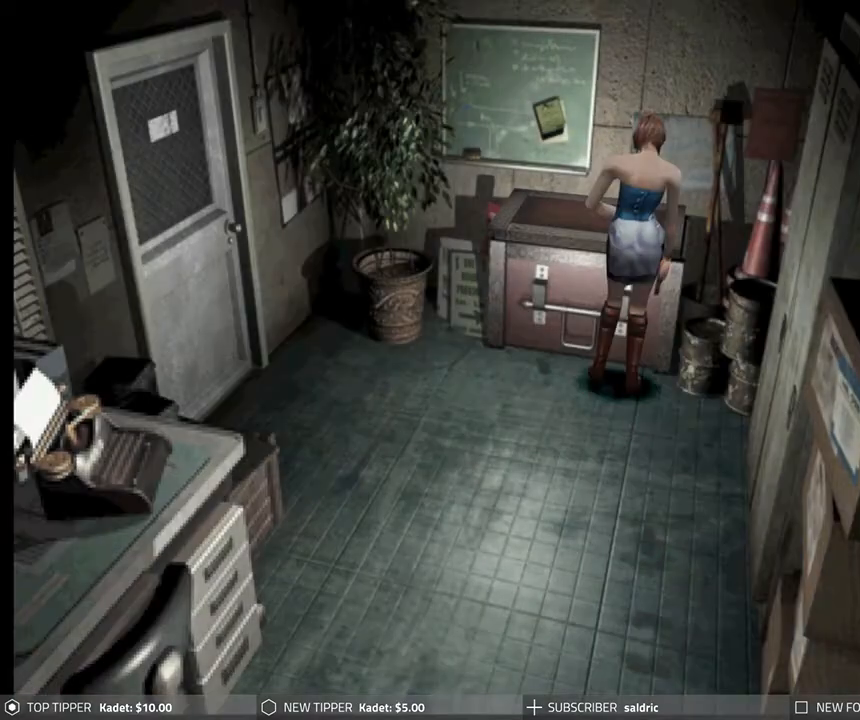
{"buttons": [], "left_stick": "center", "events": [[17, "TRIANGLE", "up"], [83, "TRIANGLE", "down"], [183, "TRIANGLE", "up"]]}
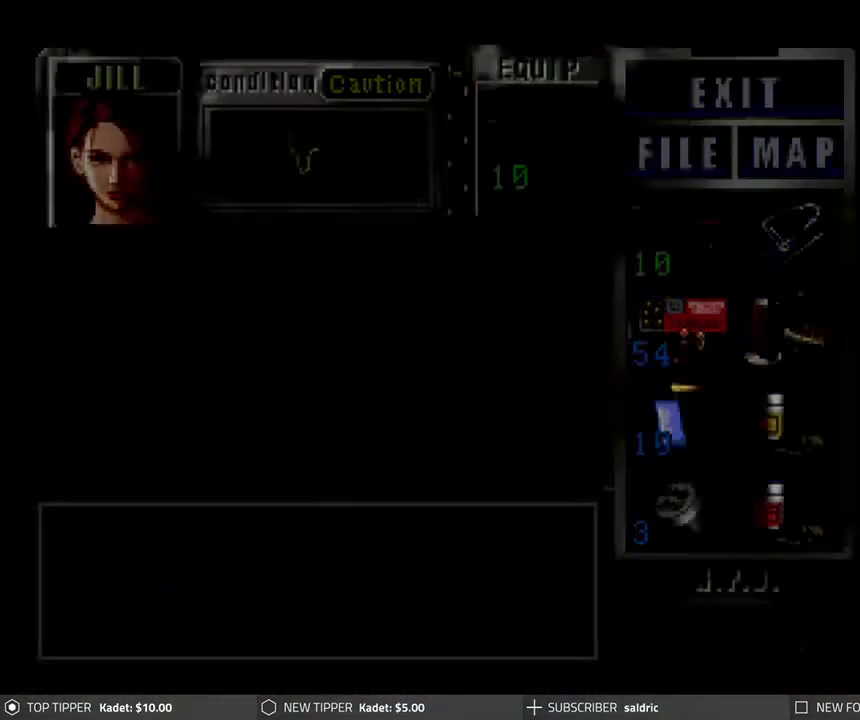
{"buttons": [], "left_stick": "center", "events": [[283, "DPAD_DOWN", "down"], [400, "DPAD_DOWN", "up"]]}
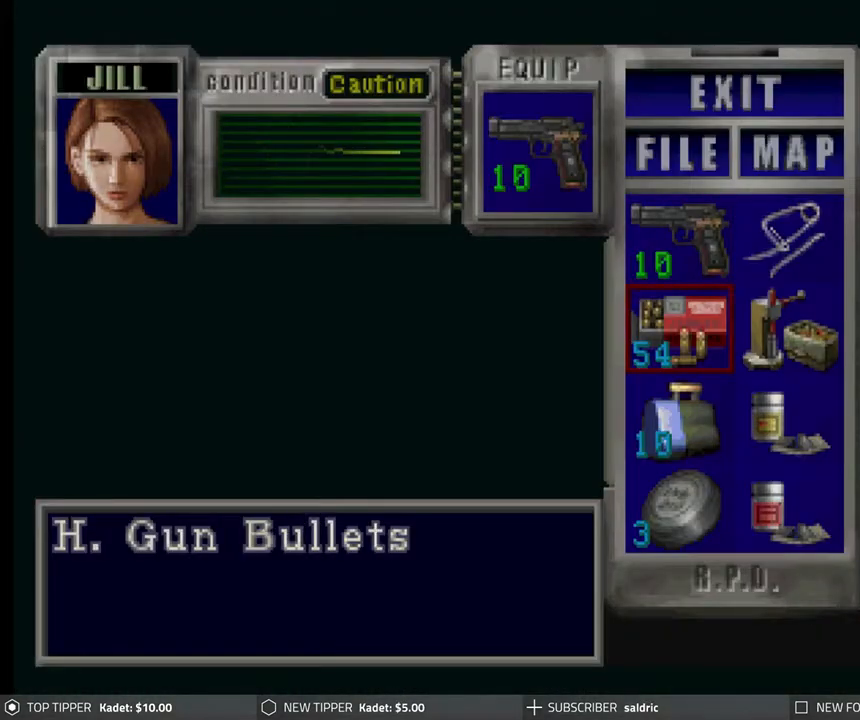
{"buttons": [], "left_stick": "center", "events": [[50, "DPAD_RIGHT", "down"], [117, "DPAD_RIGHT", "up"], [217, "DPAD_DOWN", "down"], [300, "DPAD_DOWN", "up"], [350, "CROSS", "down"], [483, "CROSS", "up"]]}
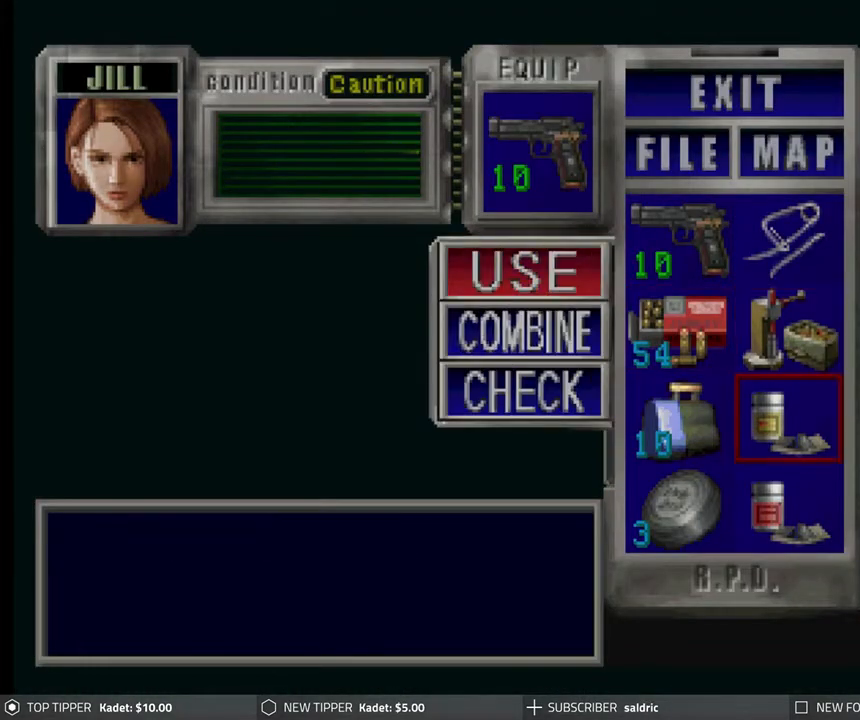
{"buttons": [], "left_stick": "center", "events": [[83, "DPAD_DOWN", "down"], [183, "DPAD_DOWN", "up"], [250, "CROSS", "down"], [367, "CROSS", "up"], [367, "DPAD_DOWN", "down"], [467, "DPAD_DOWN", "up"]]}
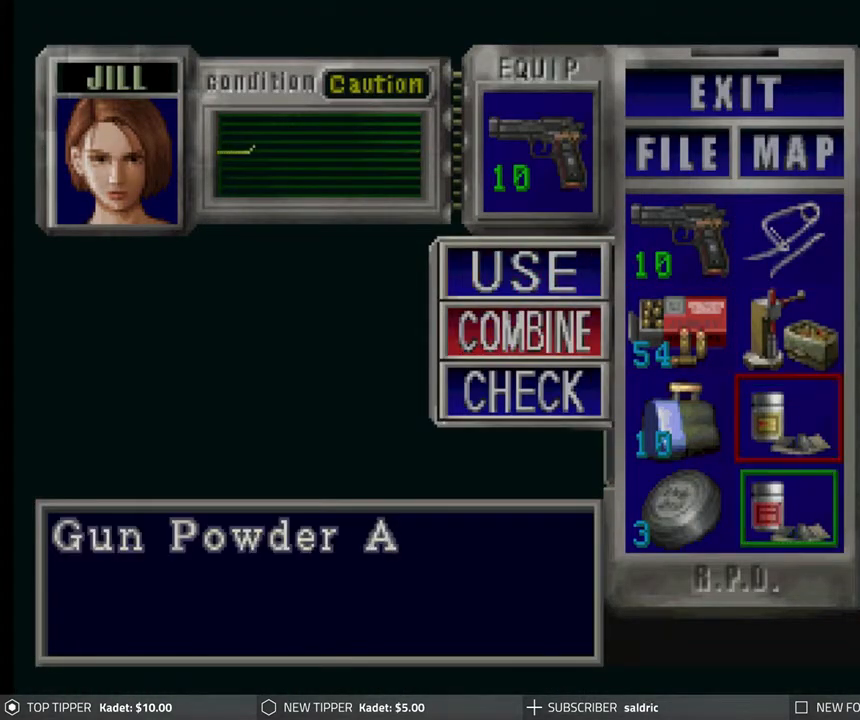
{"buttons": [], "left_stick": "center", "events": [[50, "CROSS", "down"], [250, "CROSS", "up"]]}
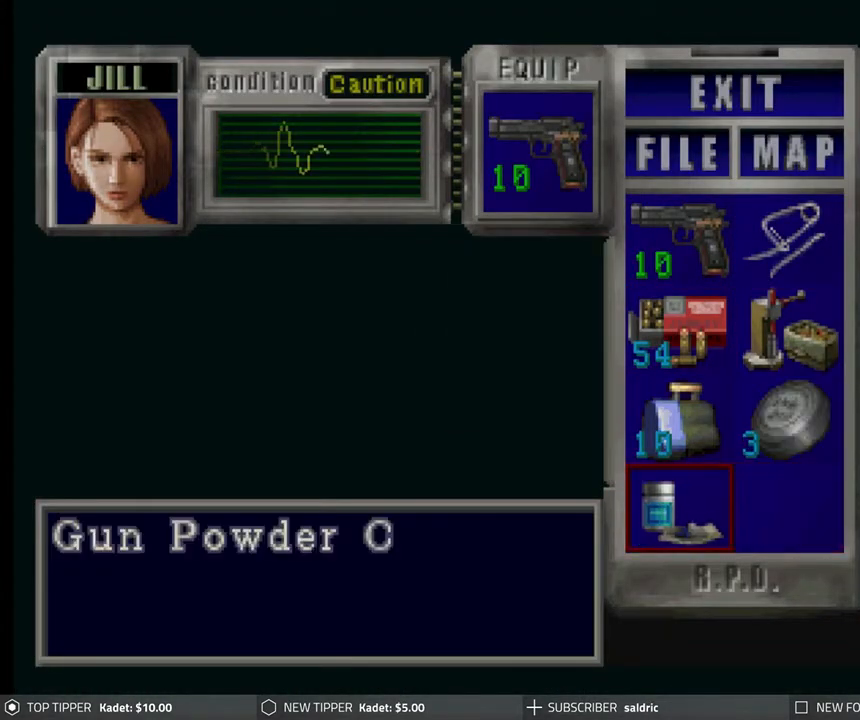
{"buttons": ["TRIANGLE"], "left_stick": "center", "events": [[500, "TRIANGLE", "down"]]}
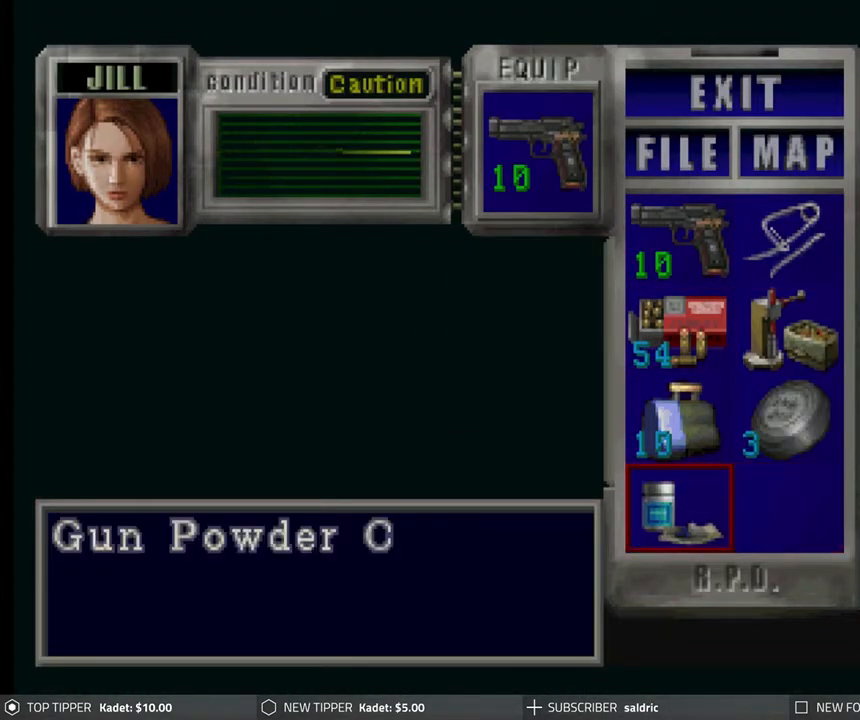
{"buttons": [], "left_stick": "center", "events": [[100, "TRIANGLE", "up"], [383, "CROSS", "down"], [500, "CROSS", "up"]]}
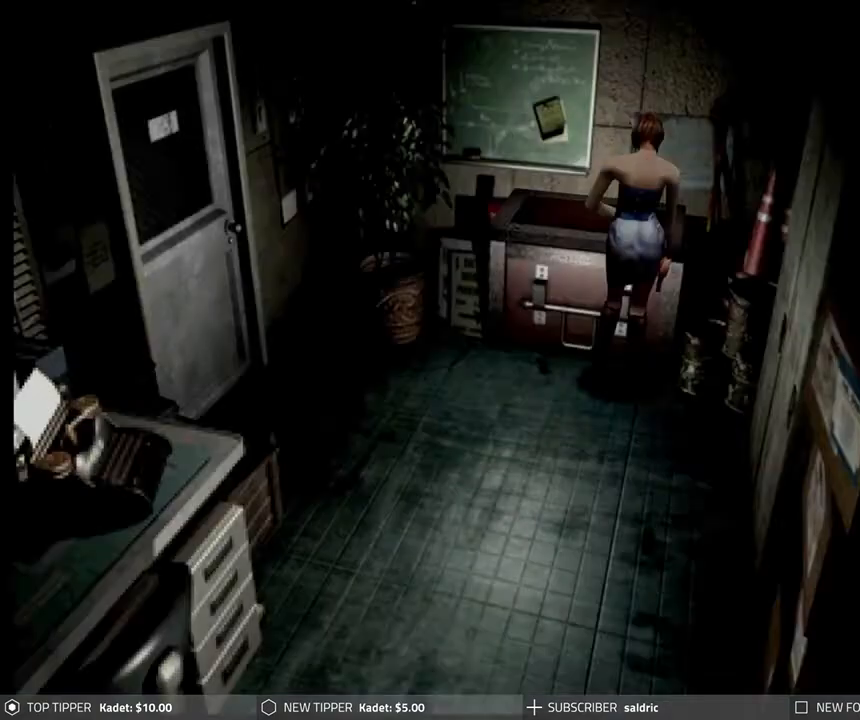
{"buttons": [], "left_stick": "center", "events": [[67, "CROSS", "down"], [167, "CROSS", "up"], [250, "CROSS", "down"], [350, "CROSS", "up"]]}
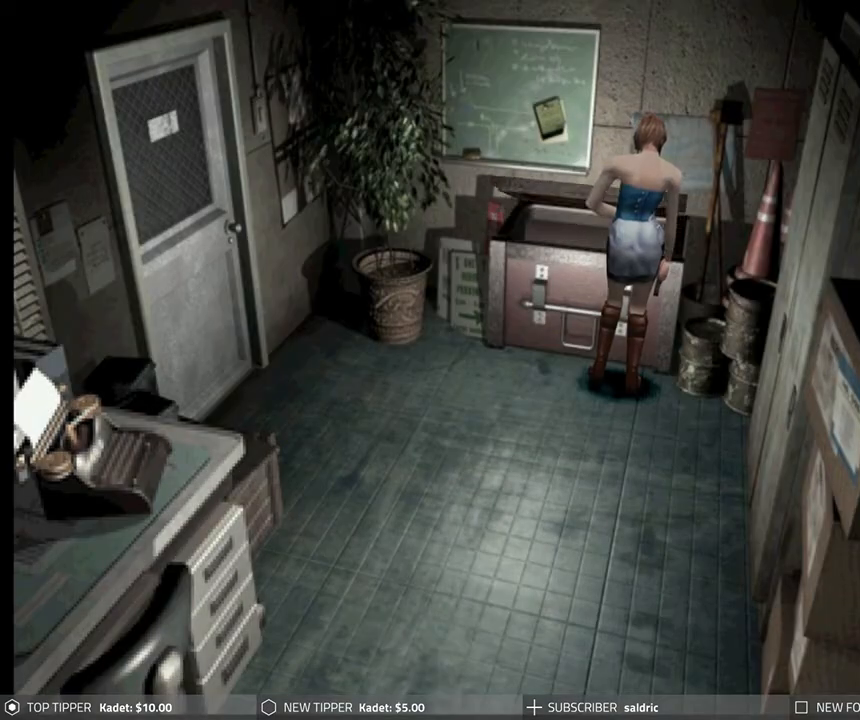
{"buttons": [], "left_stick": "center", "events": []}
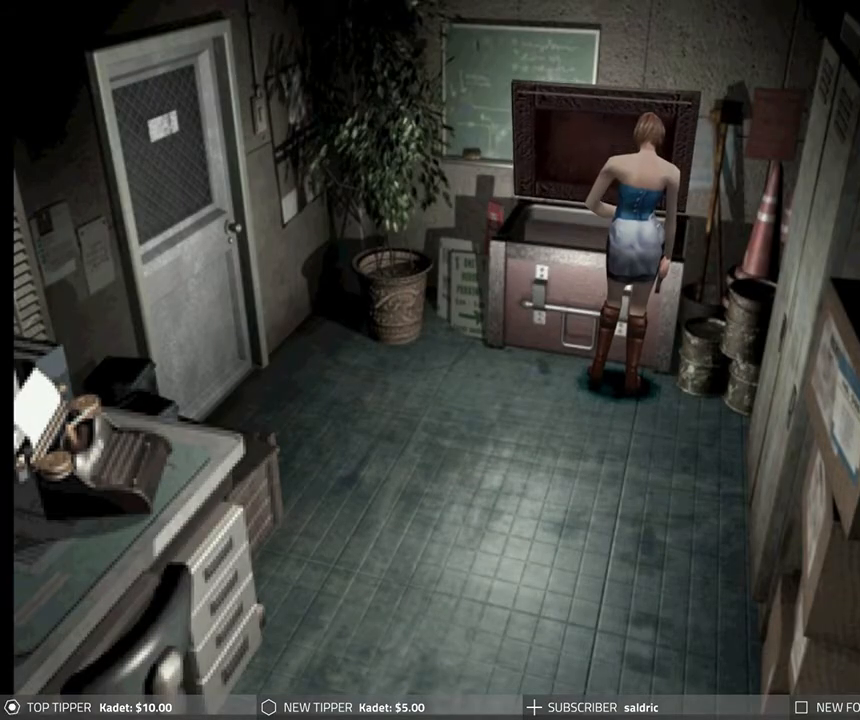
{"buttons": [], "left_stick": "center", "events": []}
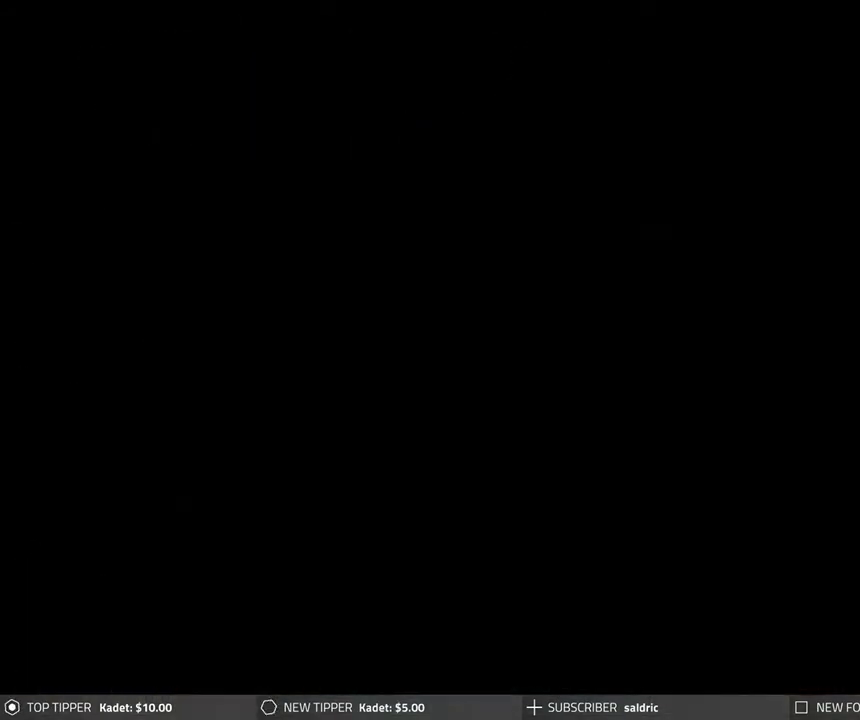
{"buttons": [], "left_stick": "center", "events": [[250, "DPAD_DOWN", "down"], [333, "DPAD_DOWN", "up"], [400, "DPAD_DOWN", "down"], [483, "DPAD_DOWN", "up"]]}
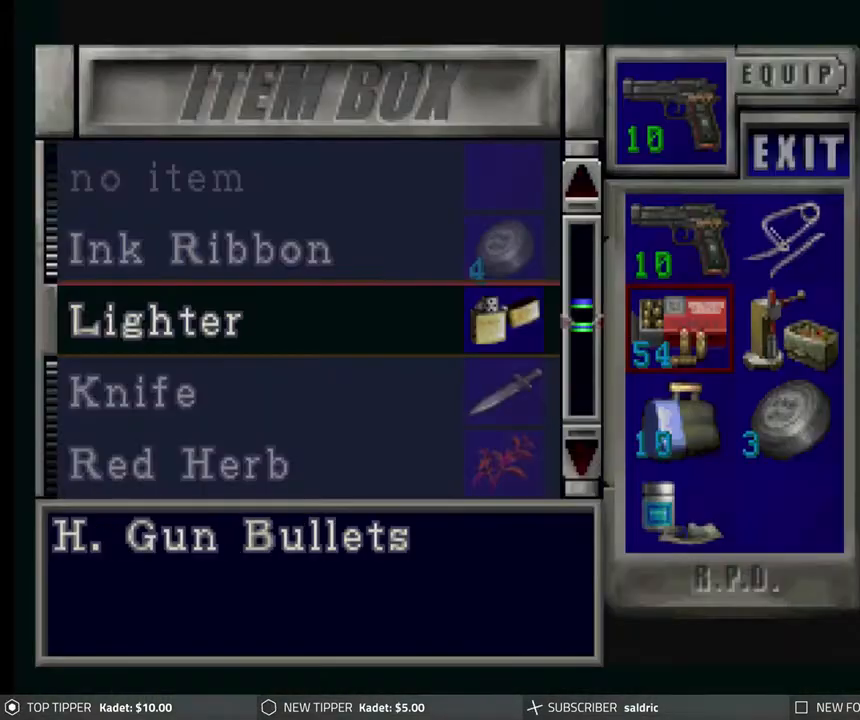
{"buttons": ["DPAD_RIGHT"], "left_stick": "center", "events": [[50, "DPAD_DOWN", "down"], [150, "DPAD_DOWN", "up"], [217, "DPAD_DOWN", "down"], [300, "DPAD_DOWN", "up"], [450, "DPAD_RIGHT", "down"]]}
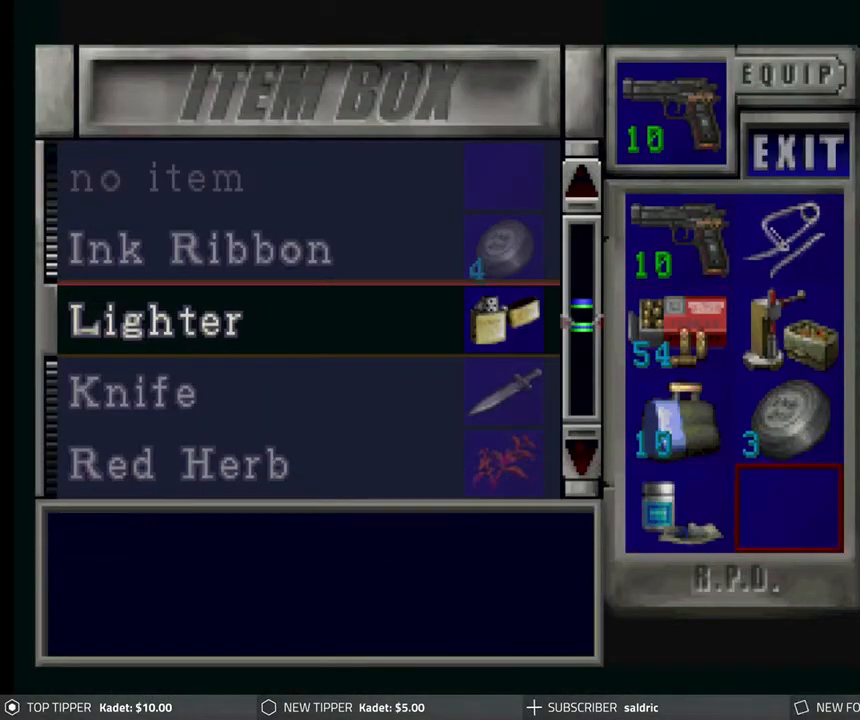
{"buttons": ["DPAD_DOWN"], "left_stick": "center", "events": [[33, "DPAD_RIGHT", "up"], [133, "CROSS", "down"], [233, "DPAD_DOWN", "down"], [267, "CROSS", "up"]]}
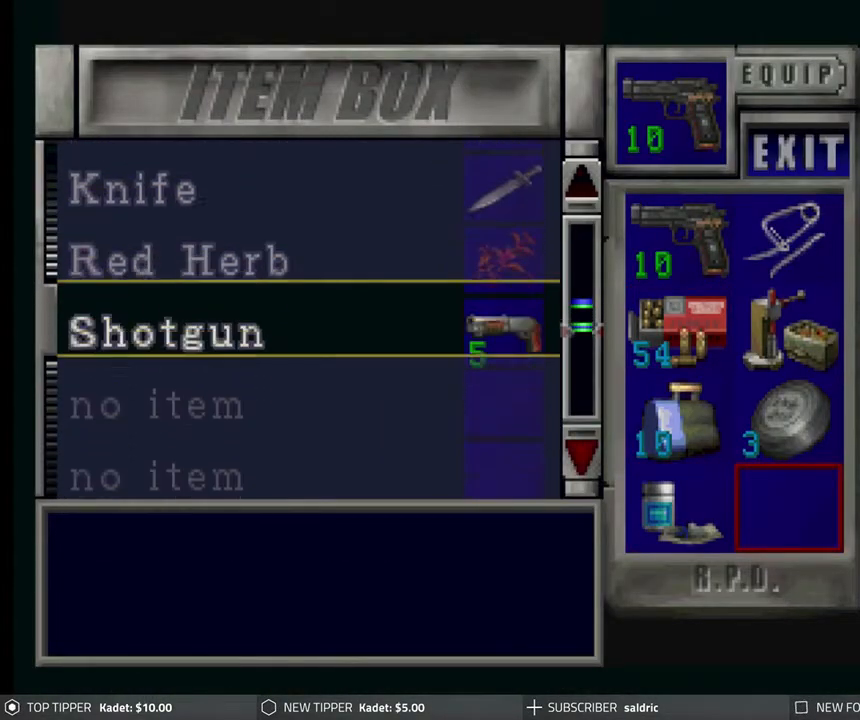
{"buttons": ["DPAD_UP"], "left_stick": "center", "events": [[133, "DPAD_DOWN", "up"], [383, "DPAD_UP", "down"]]}
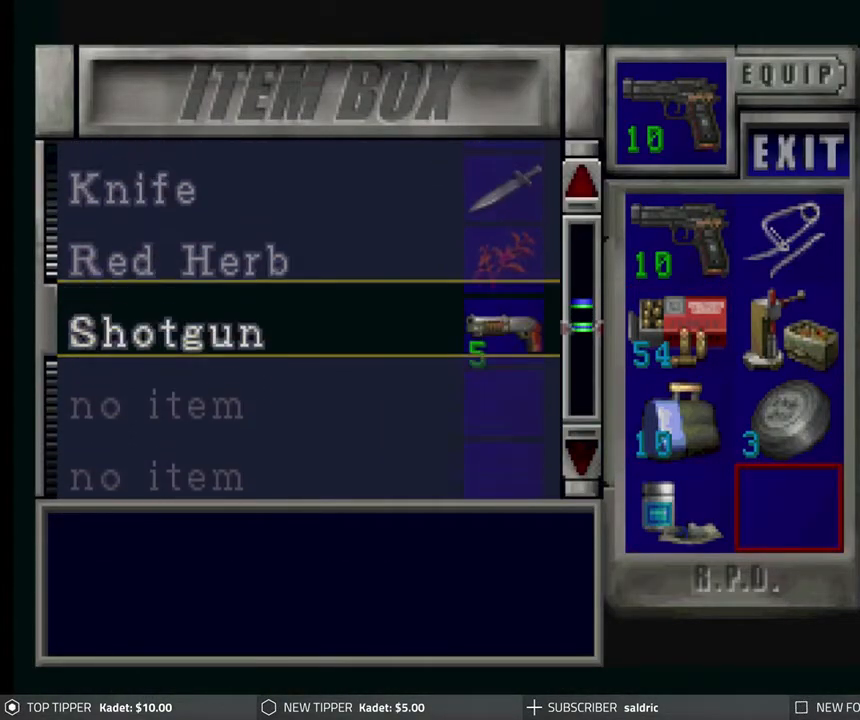
{"buttons": ["DPAD_UP"], "left_stick": "center", "events": []}